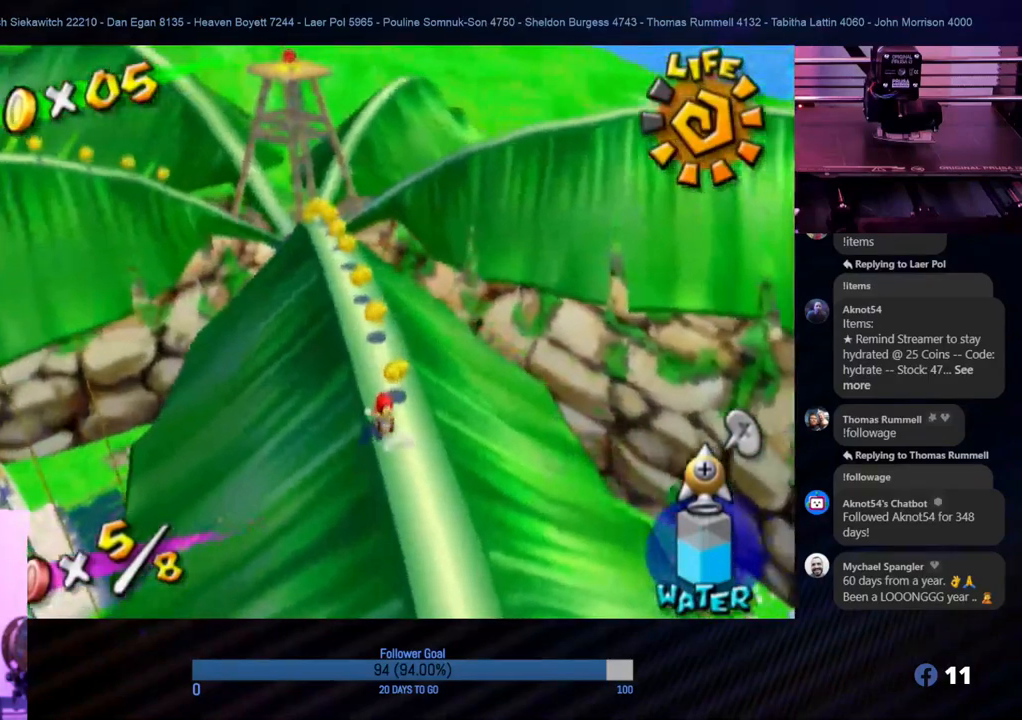
Gameplay with a controller (Nintendo layout); each line is a JSON object with the inputs held at the frame after it. "events" lists button and stick changes between this image and that frame as [ms after this image, input, new state], when the widget could be followed in between. Not read: L3 R3.
{"buttons": [], "left_stick": "up", "right_stick": "center", "events": []}
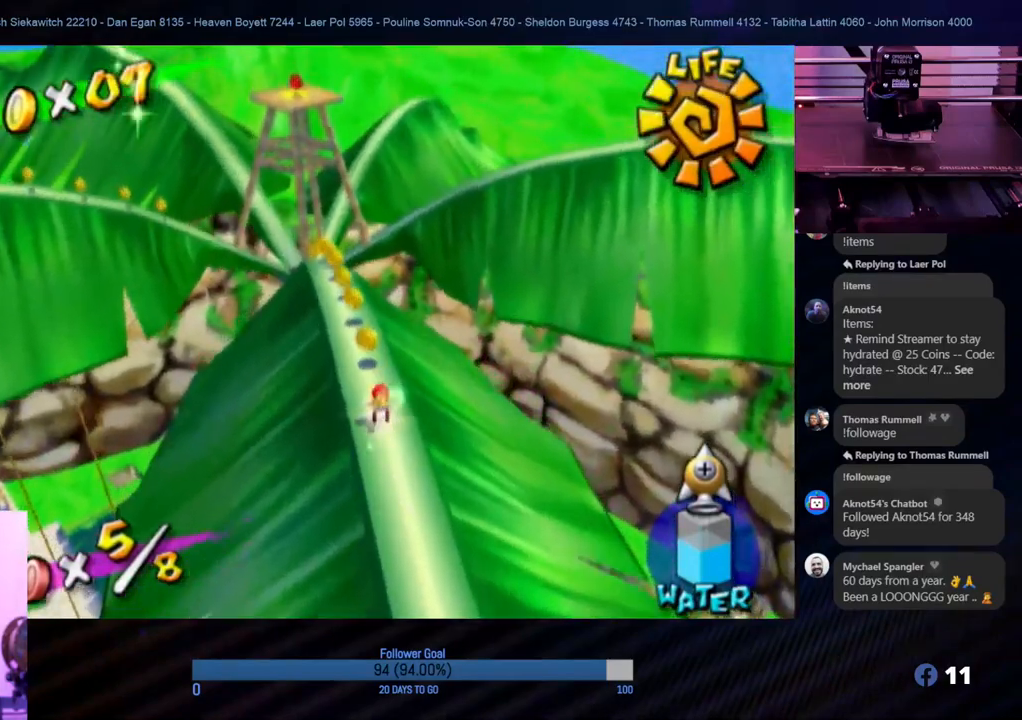
{"buttons": [], "left_stick": "up", "right_stick": "center", "events": [[17, "left_stick", "up-left"], [267, "left_stick", "up"]]}
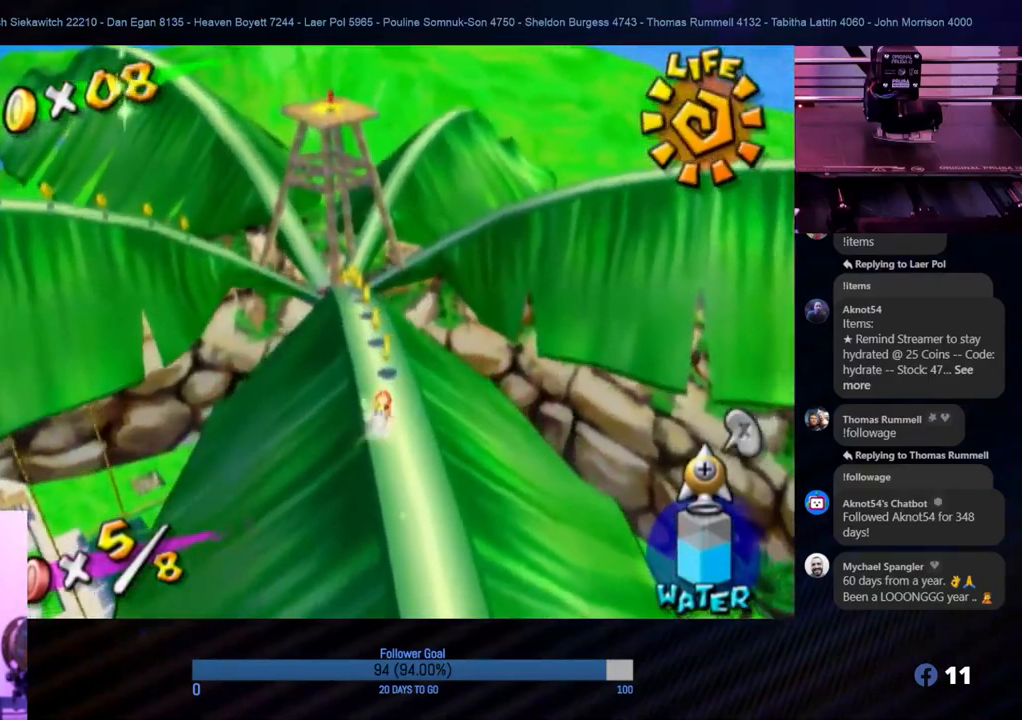
{"buttons": [], "left_stick": "up", "right_stick": "center", "events": []}
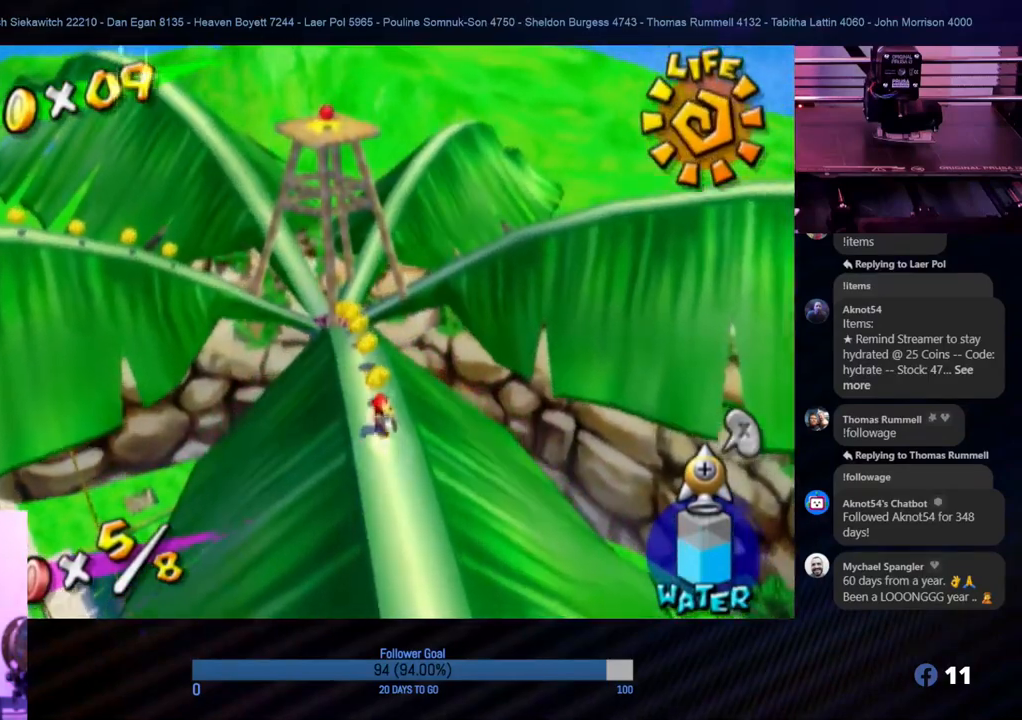
{"buttons": [], "left_stick": "up", "right_stick": "center", "events": []}
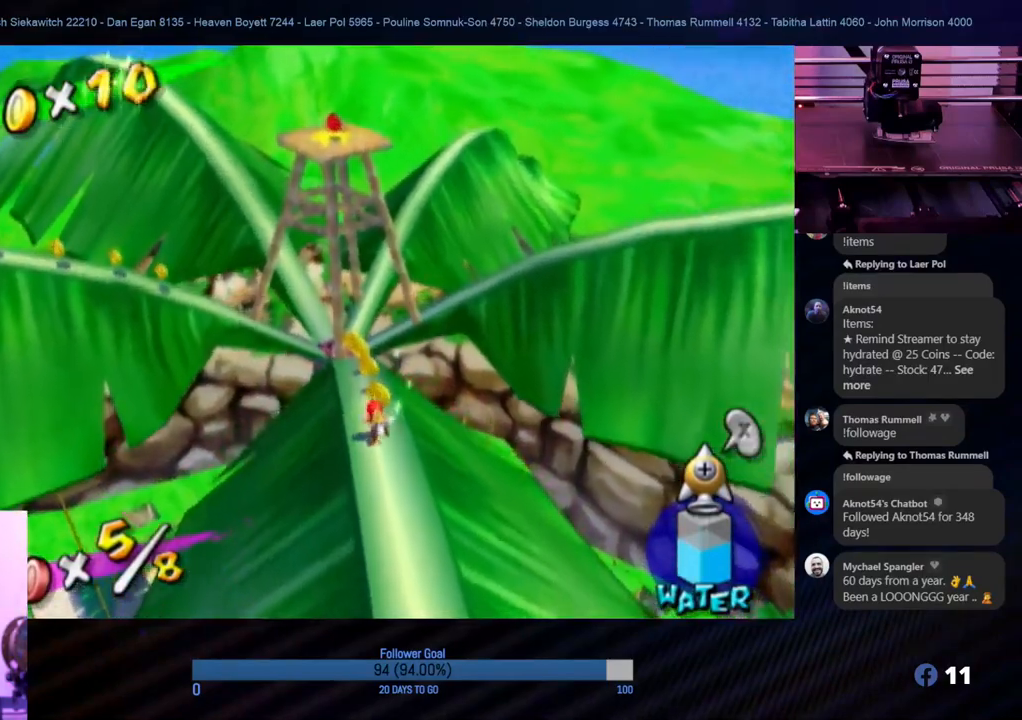
{"buttons": [], "left_stick": "up", "right_stick": "center", "events": []}
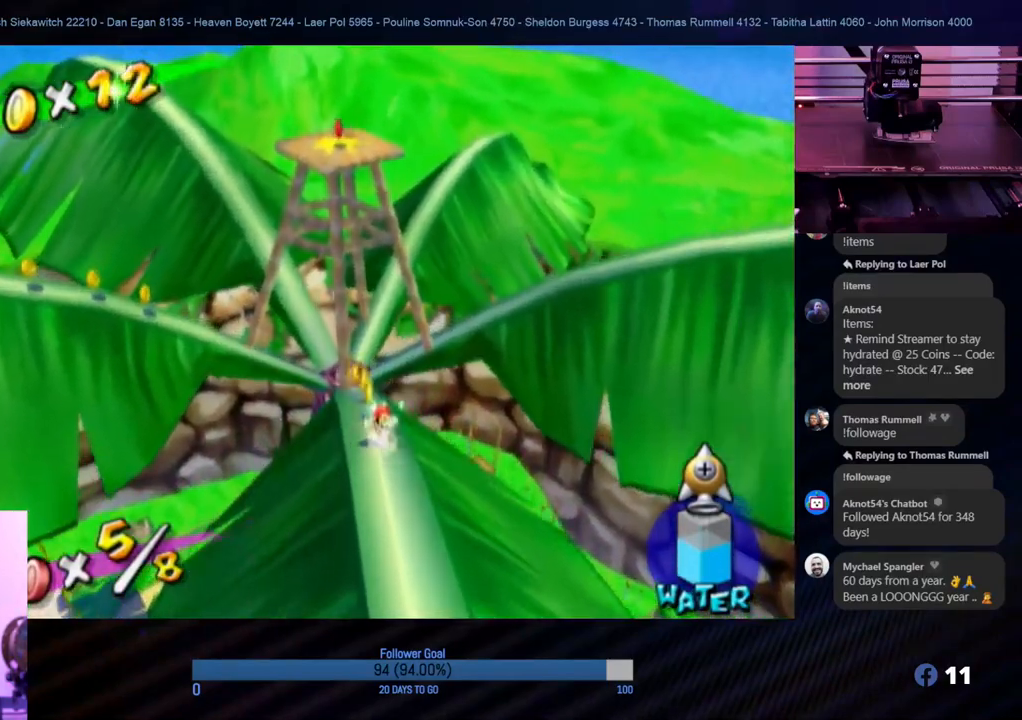
{"buttons": ["R1"], "left_stick": "center", "right_stick": "center", "events": [[50, "R1", "down"], [333, "left_stick", "center"]]}
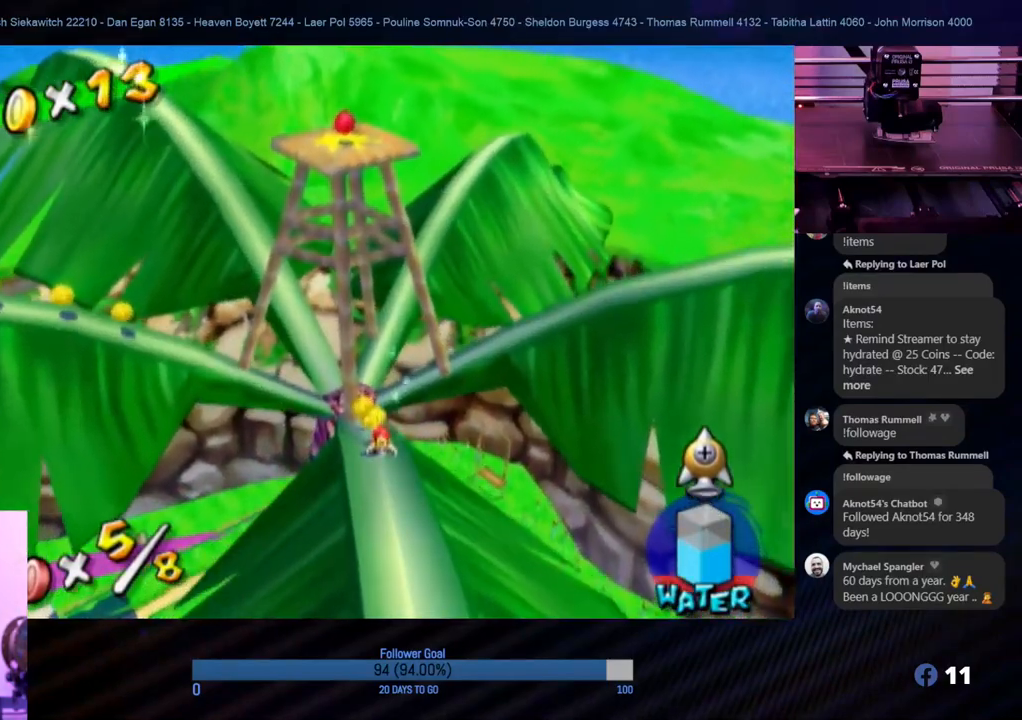
{"buttons": ["R1"], "left_stick": "up", "right_stick": "center", "events": [[350, "left_stick", "up-left"], [467, "left_stick", "up"]]}
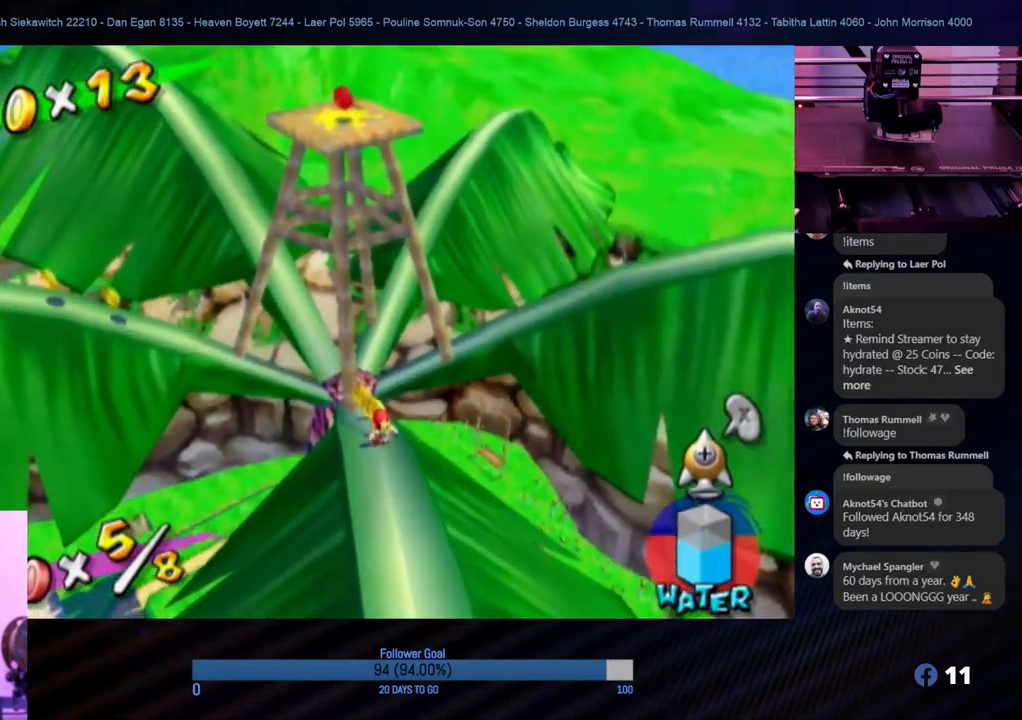
{"buttons": ["A", "R1"], "left_stick": "center", "right_stick": "center", "events": [[250, "A", "down"], [333, "left_stick", "center"]]}
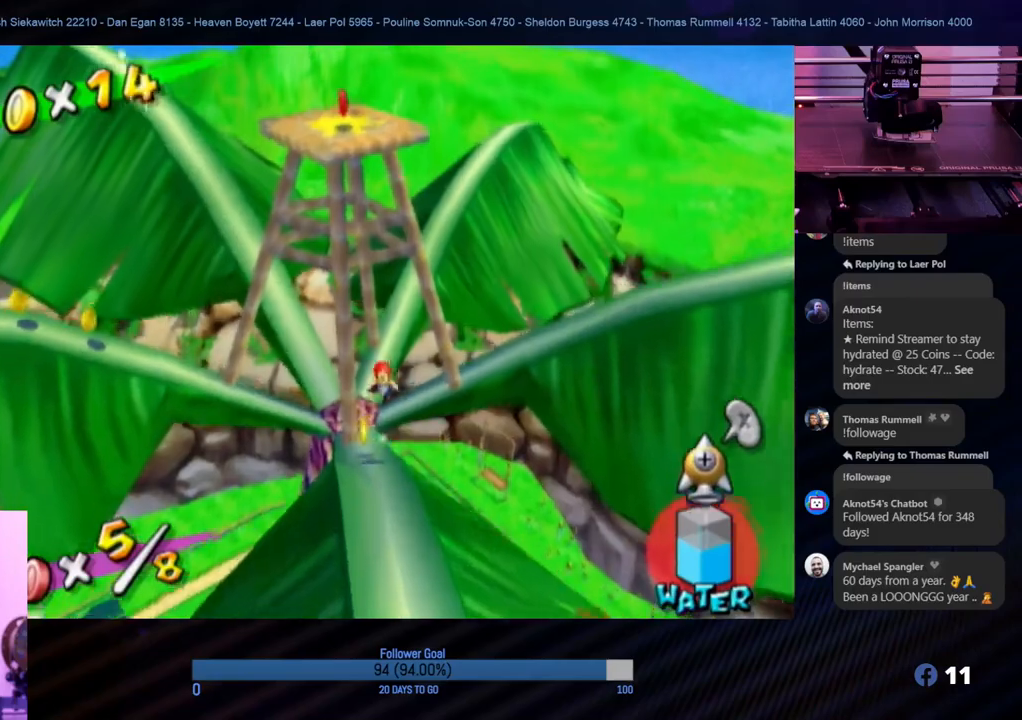
{"buttons": ["R1"], "left_stick": "up-left", "right_stick": "down-right", "events": [[200, "A", "up"], [333, "left_stick", "up-left"], [467, "right_stick", "down-right"]]}
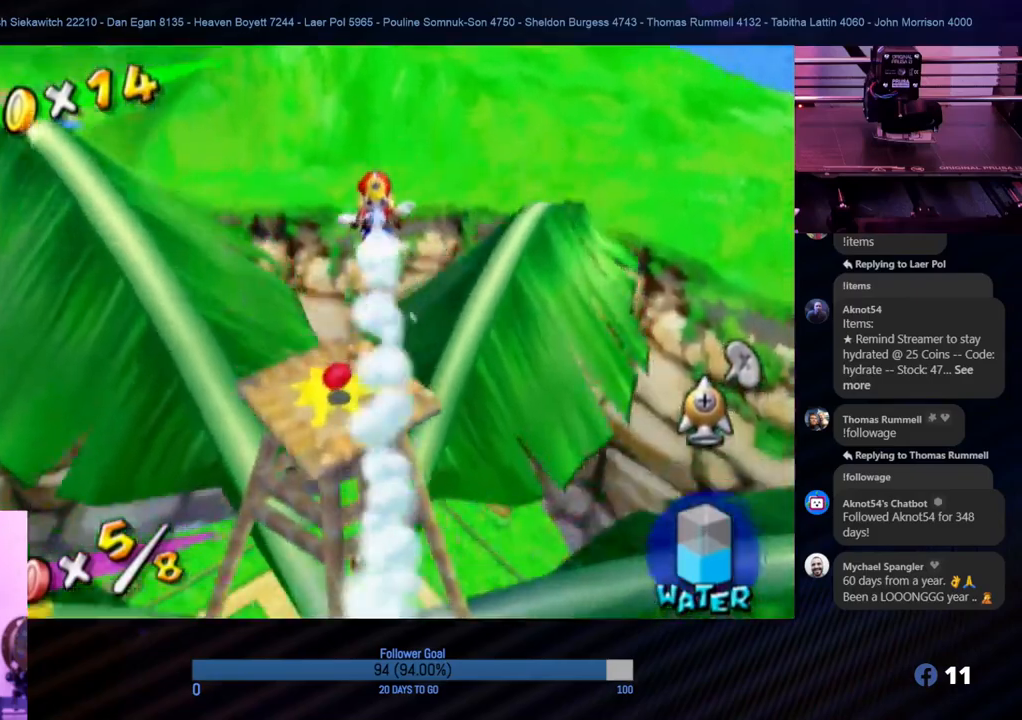
{"buttons": [], "left_stick": "down", "right_stick": "center", "events": [[117, "R1", "up"], [117, "right_stick", "center"], [200, "left_stick", "center"], [267, "left_stick", "down-left"], [400, "left_stick", "down"]]}
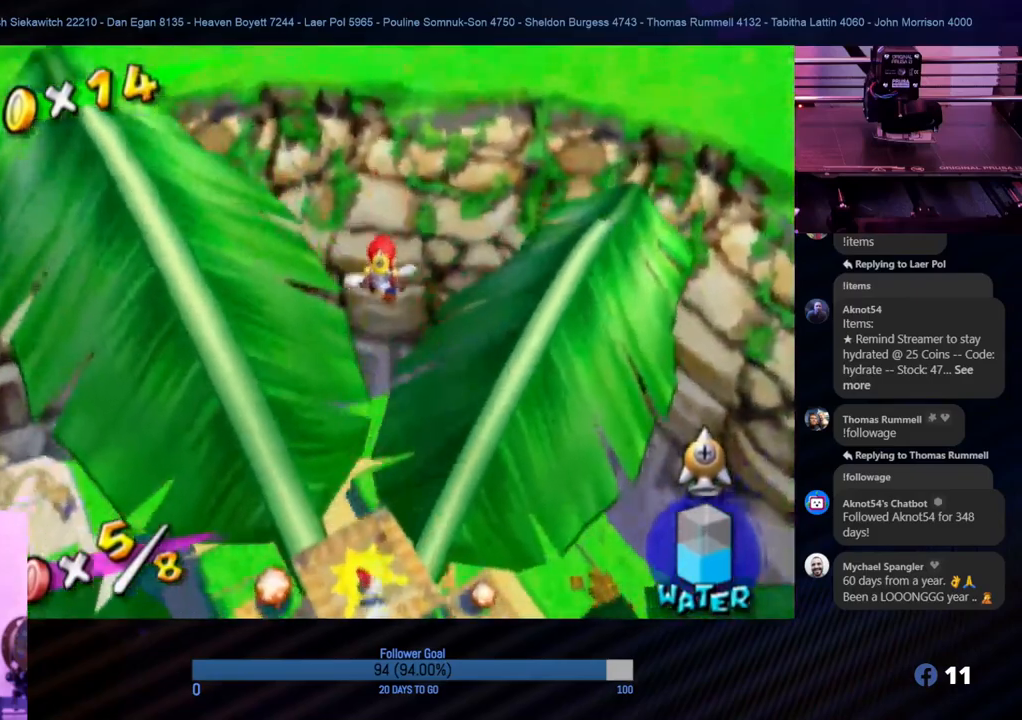
{"buttons": [], "left_stick": "down", "right_stick": "center", "events": []}
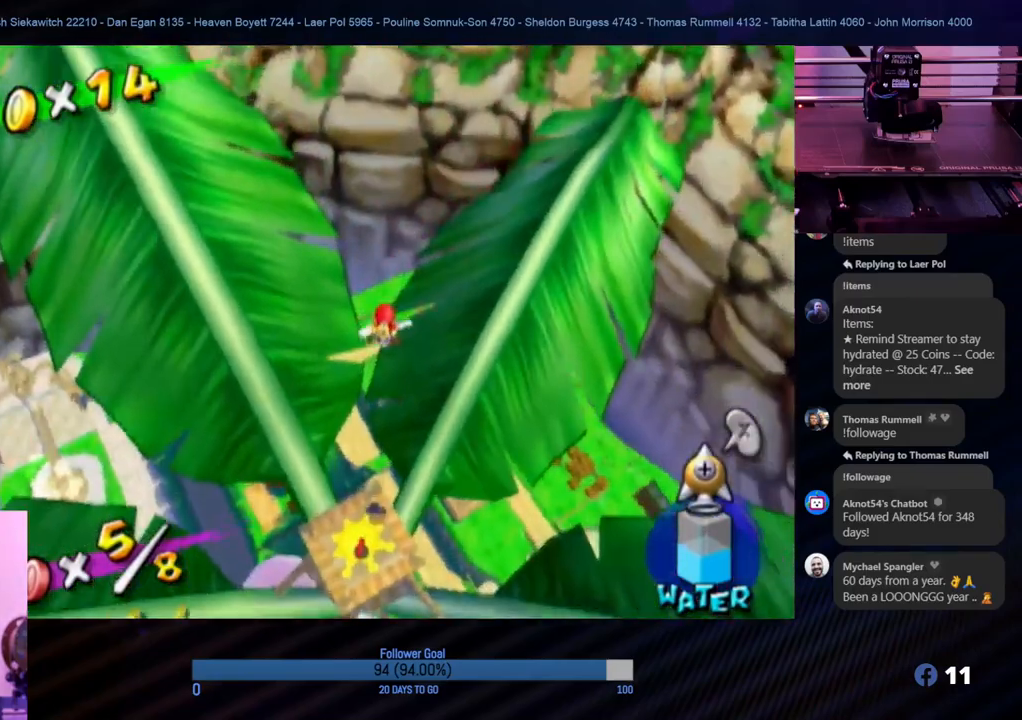
{"buttons": [], "left_stick": "down", "right_stick": "center", "events": []}
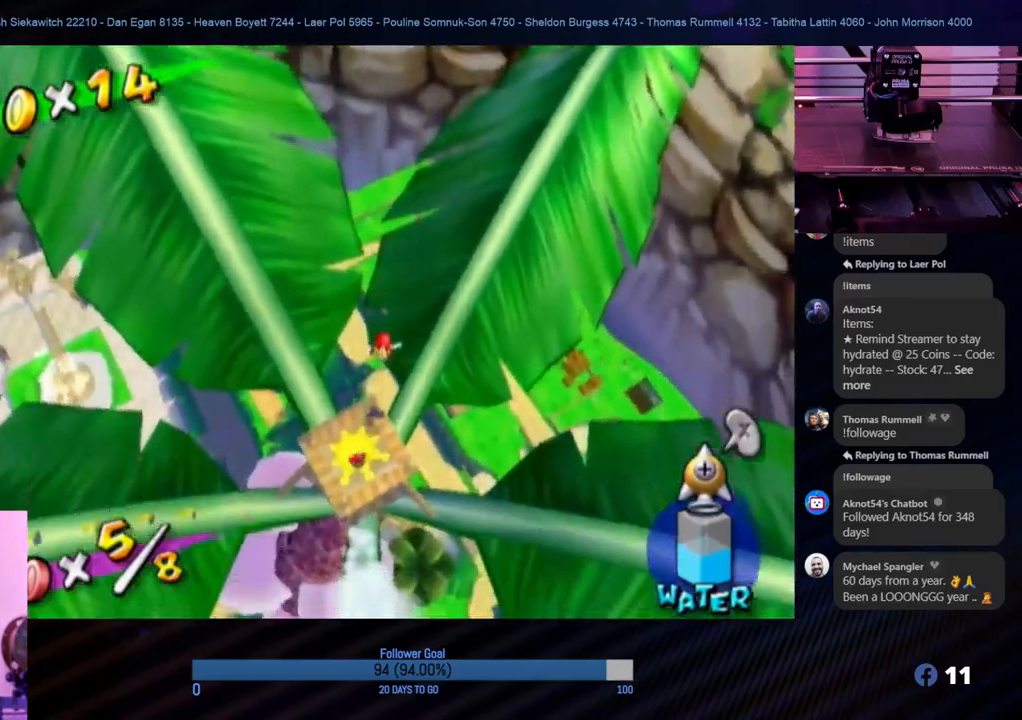
{"buttons": [], "left_stick": "left", "right_stick": "center", "events": [[200, "left_stick", "down-left"], [317, "left_stick", "left"]]}
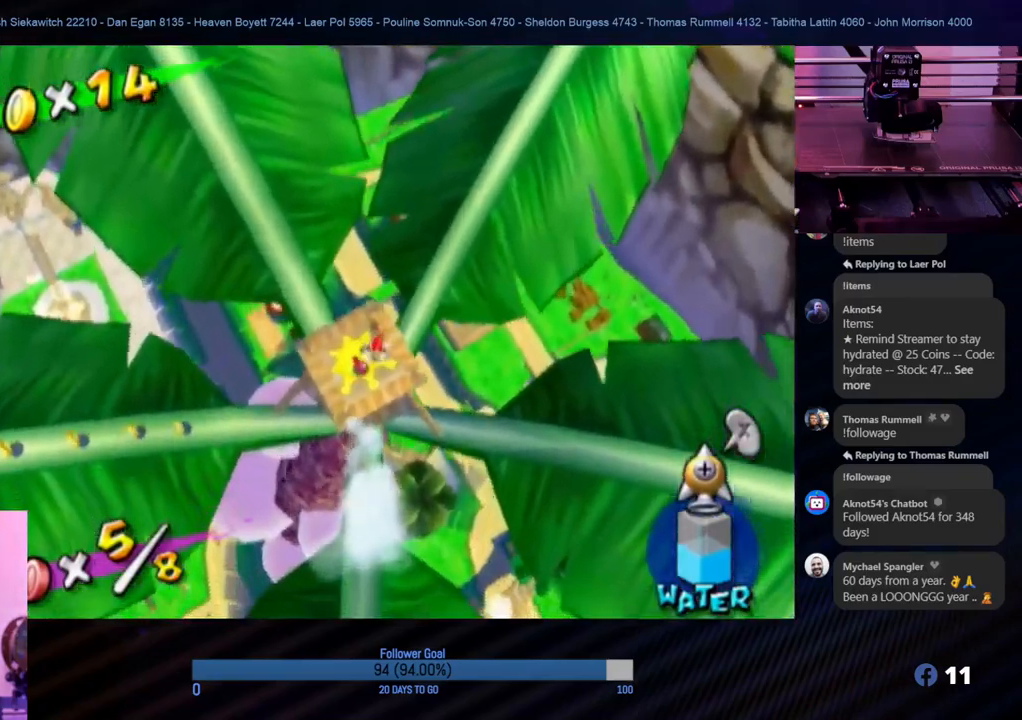
{"buttons": [], "left_stick": "center", "right_stick": "right", "events": [[100, "left_stick", "center"], [367, "right_stick", "right"]]}
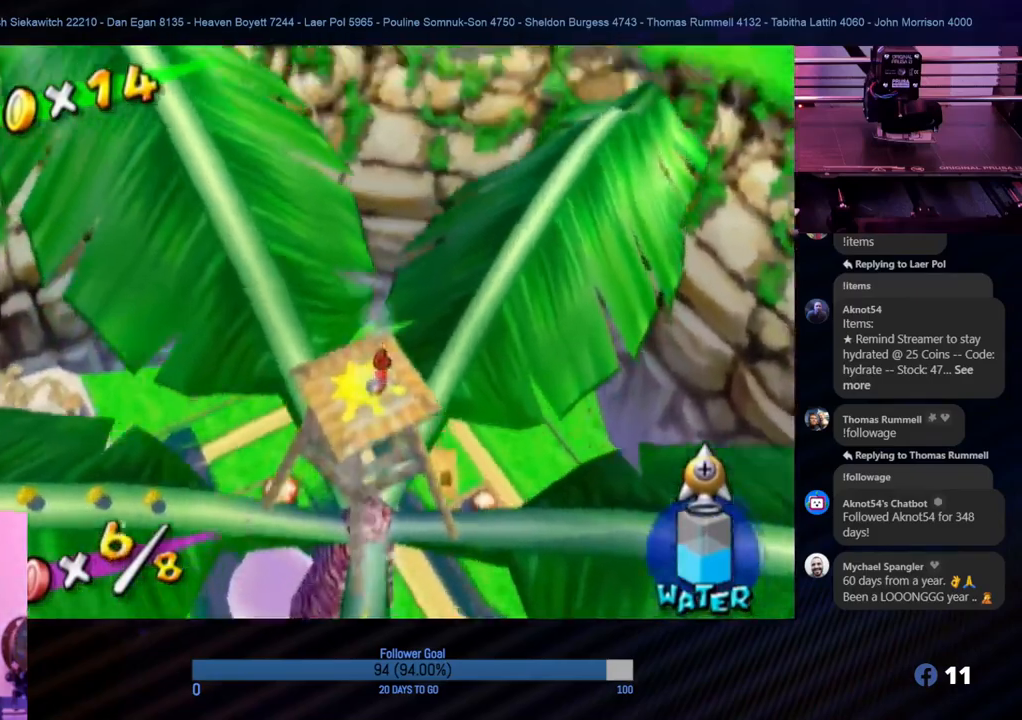
{"buttons": [], "left_stick": "center", "right_stick": "up-right", "events": [[317, "right_stick", "up-right"]]}
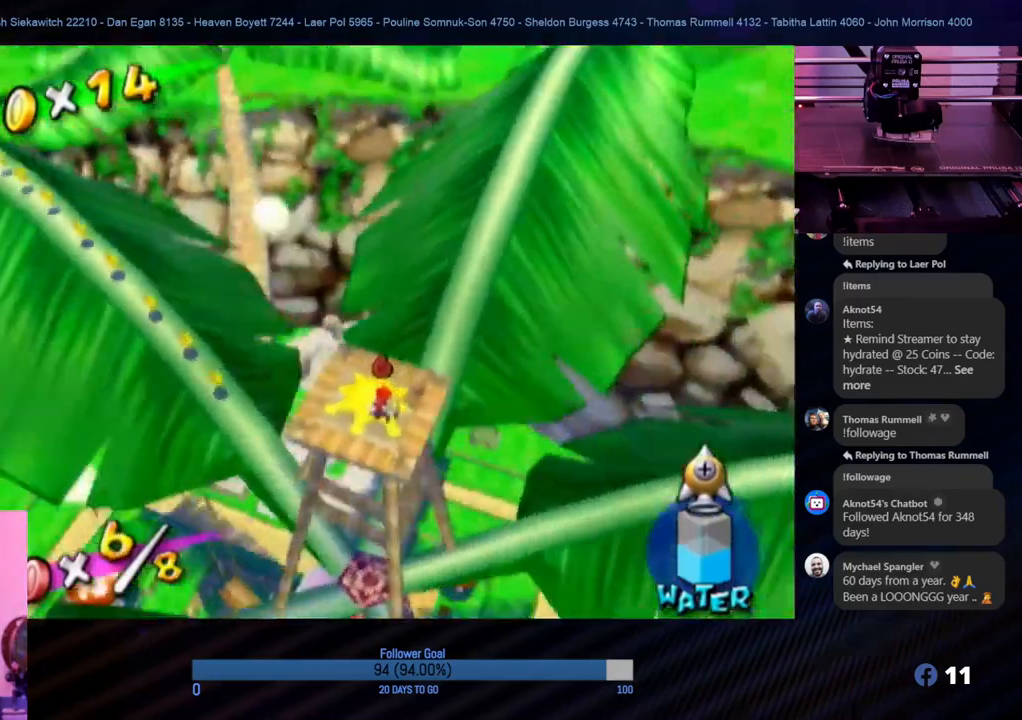
{"buttons": [], "left_stick": "center", "right_stick": "center", "events": [[367, "right_stick", "center"]]}
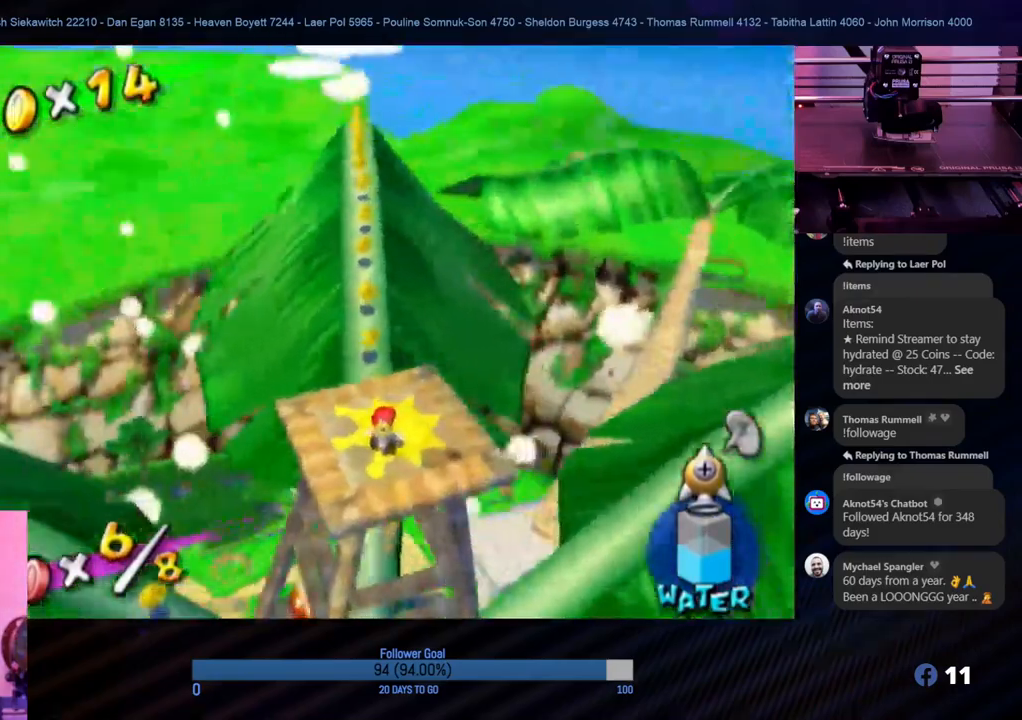
{"buttons": [], "left_stick": "center", "right_stick": "up", "events": [[333, "right_stick", "up"]]}
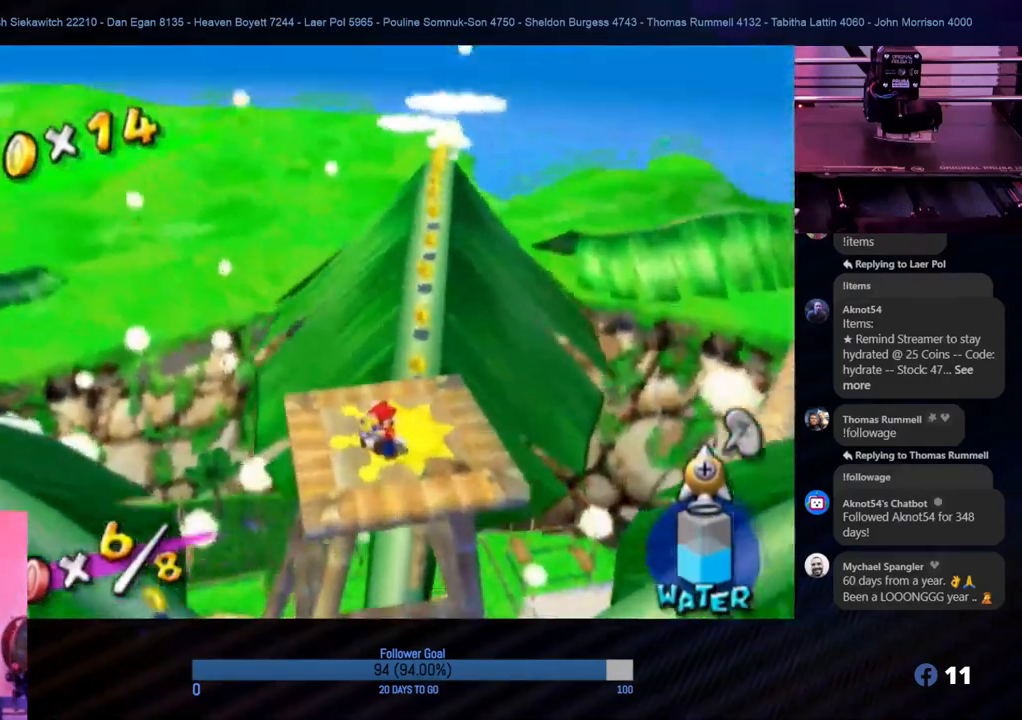
{"buttons": [], "left_stick": "center", "right_stick": "center", "events": [[133, "right_stick", "center"]]}
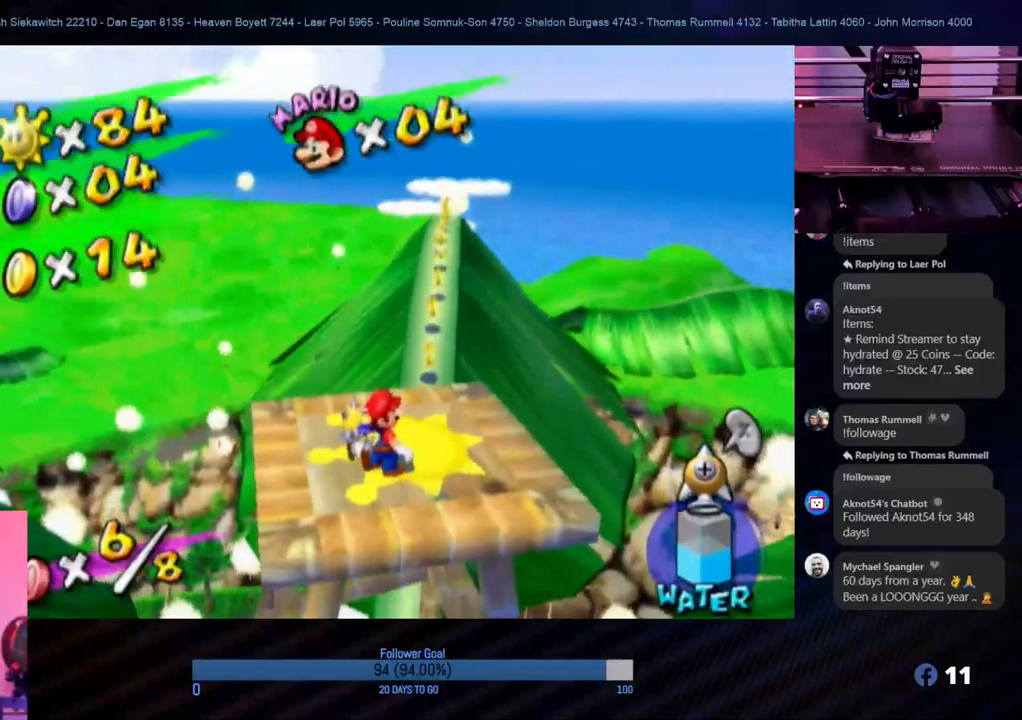
{"buttons": [], "left_stick": "center", "right_stick": "center", "events": []}
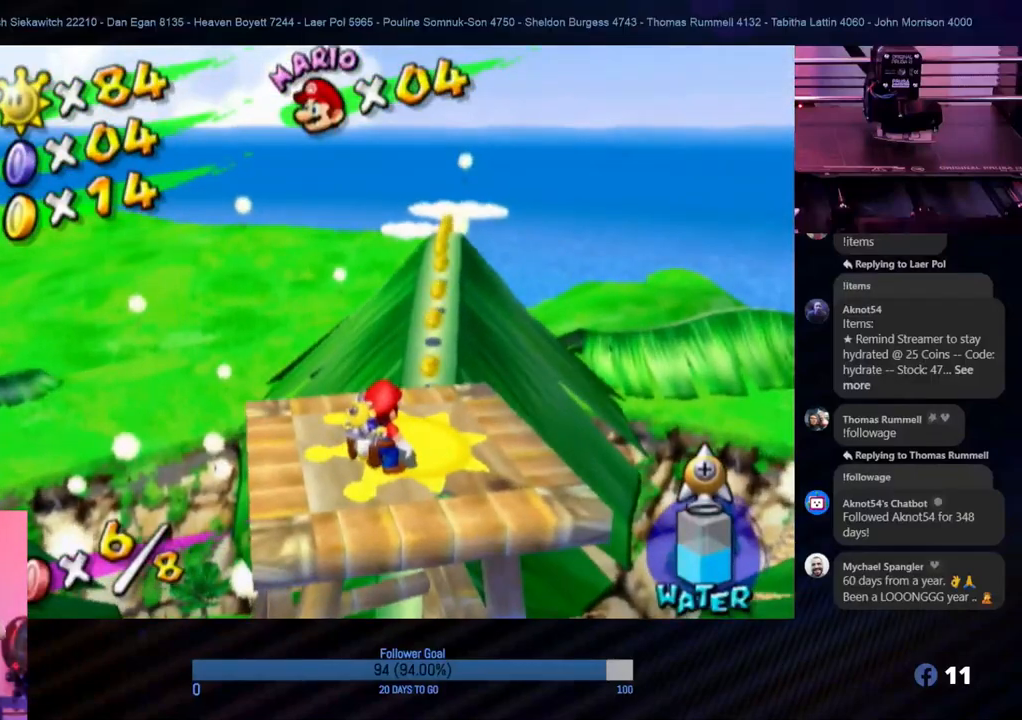
{"buttons": [], "left_stick": "center", "right_stick": "center", "events": []}
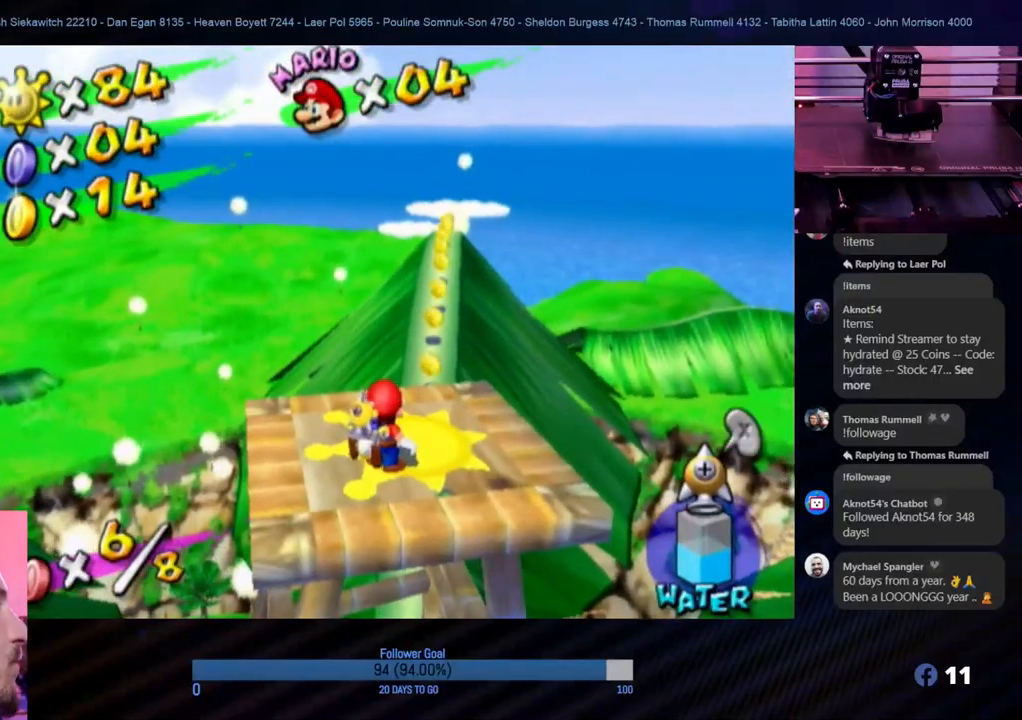
{"buttons": [], "left_stick": "center", "right_stick": "center", "events": []}
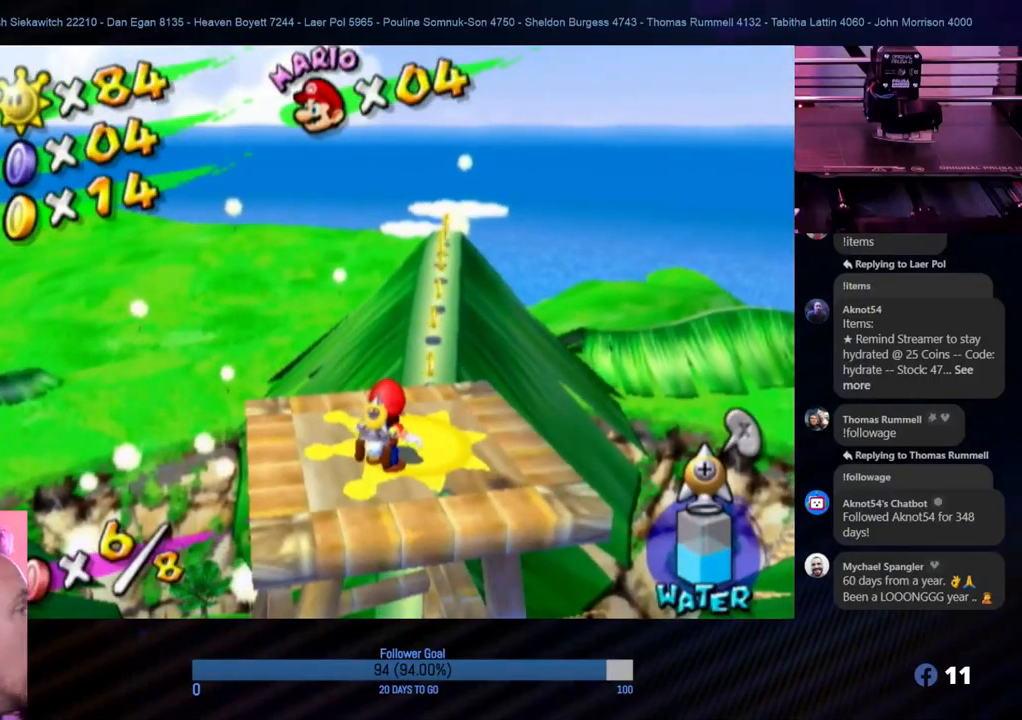
{"buttons": [], "left_stick": "center", "right_stick": "center", "events": []}
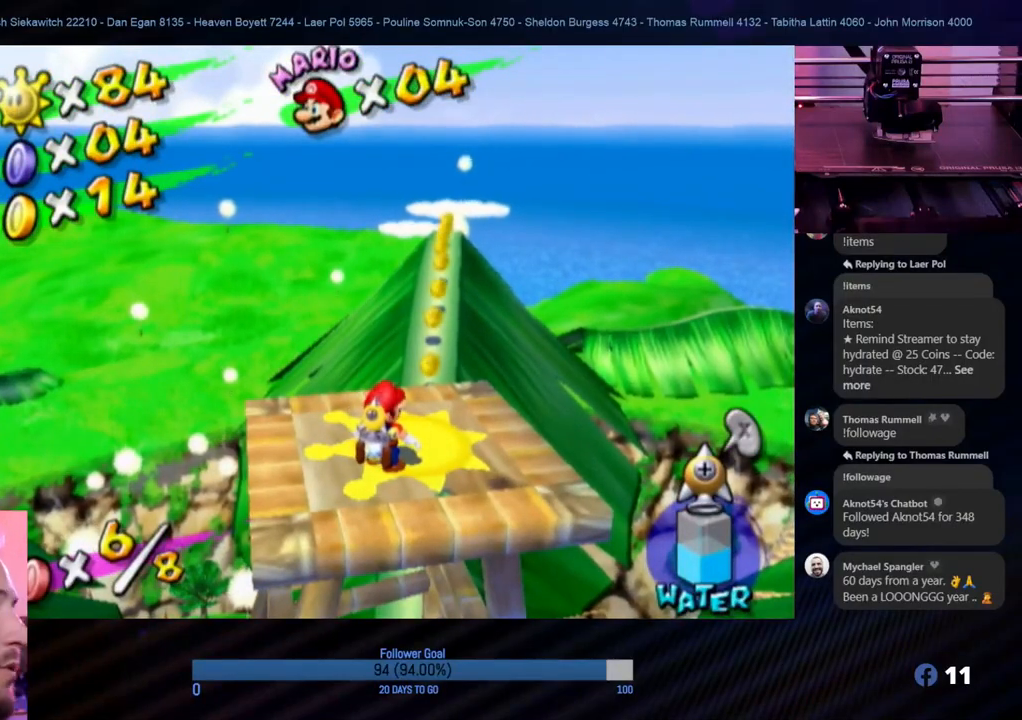
{"buttons": [], "left_stick": "center", "right_stick": "down-left", "events": [[467, "right_stick", "down-left"]]}
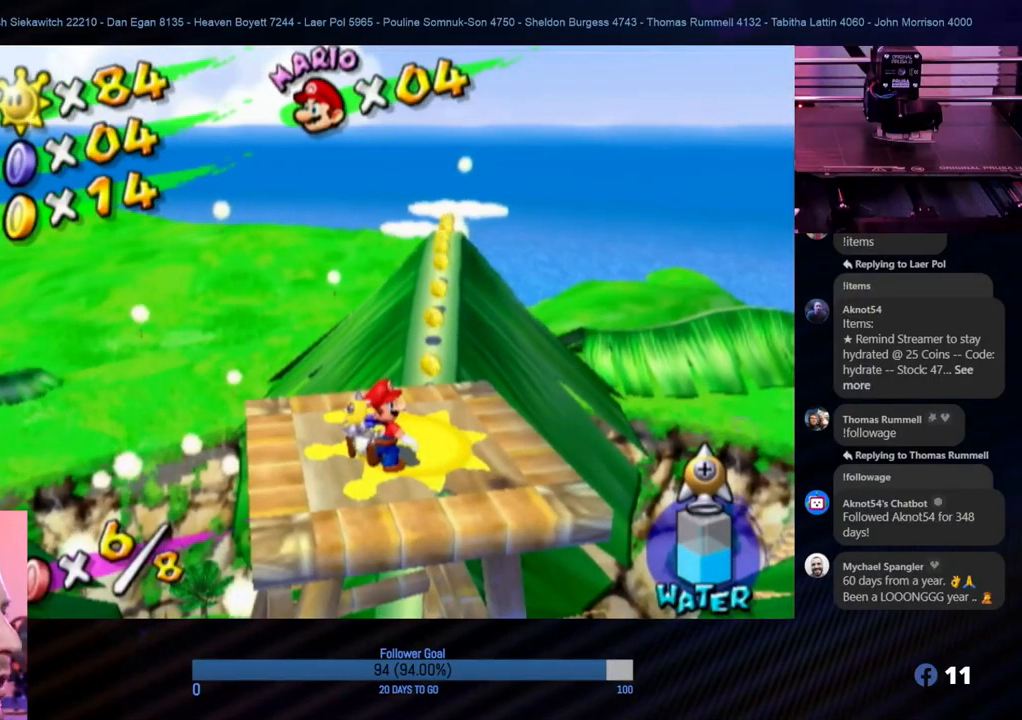
{"buttons": [], "left_stick": "center", "right_stick": "right", "events": [[167, "right_stick", "center"], [417, "right_stick", "right"]]}
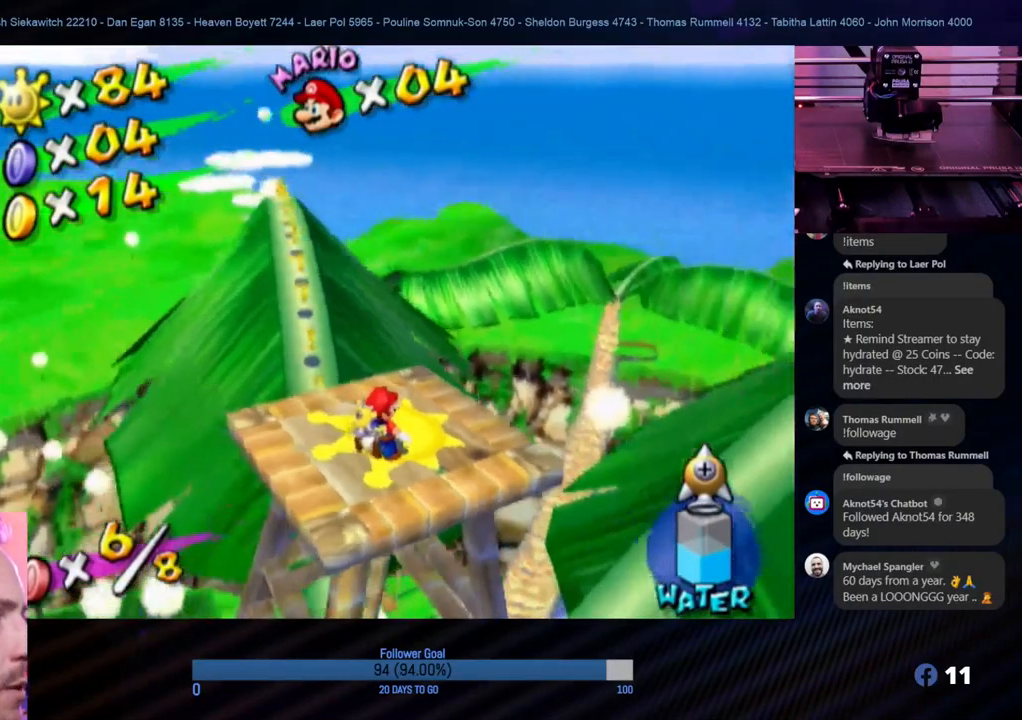
{"buttons": [], "left_stick": "center", "right_stick": "right", "events": [[50, "right_stick", "center"], [417, "right_stick", "down-right"], [467, "right_stick", "right"]]}
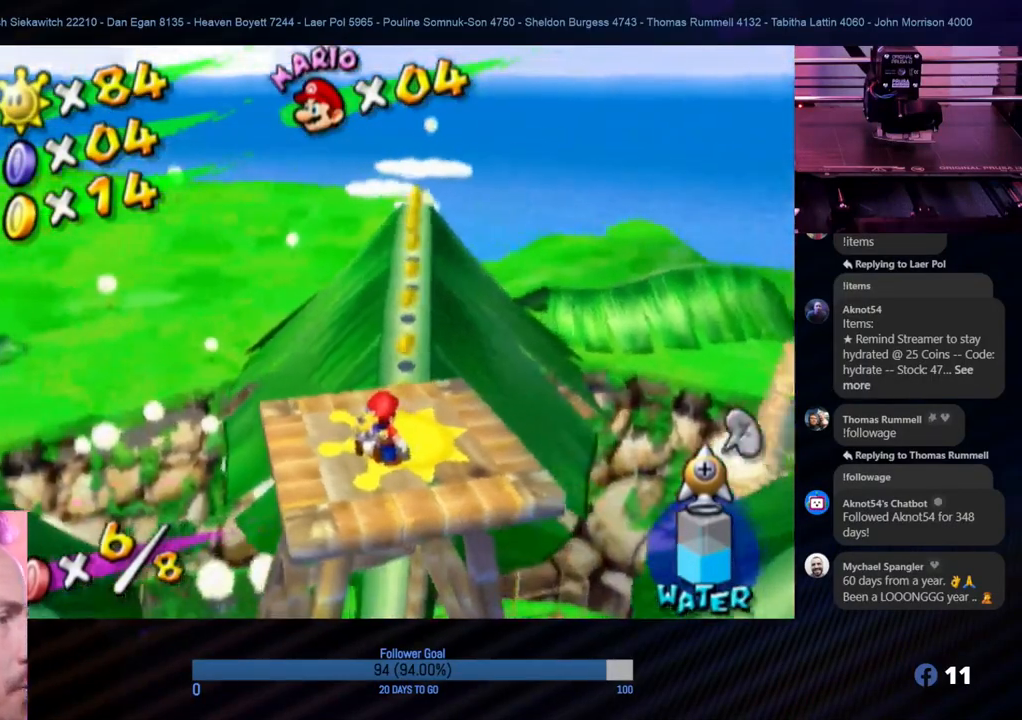
{"buttons": [], "left_stick": "center", "right_stick": "center", "events": [[317, "right_stick", "center"]]}
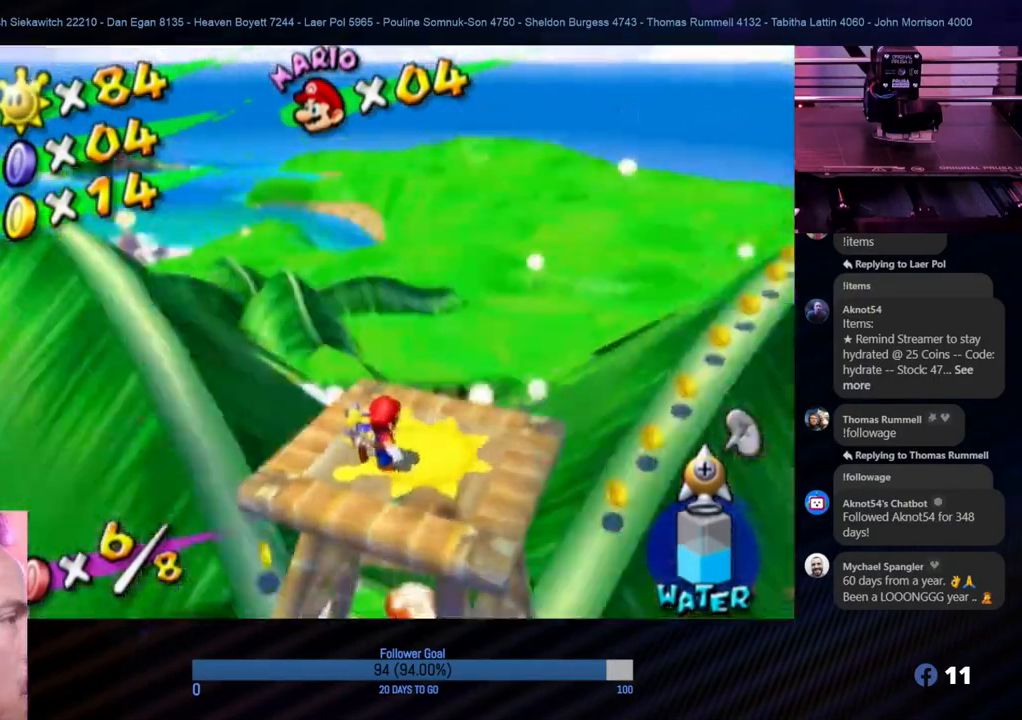
{"buttons": [], "left_stick": "center", "right_stick": "center", "events": []}
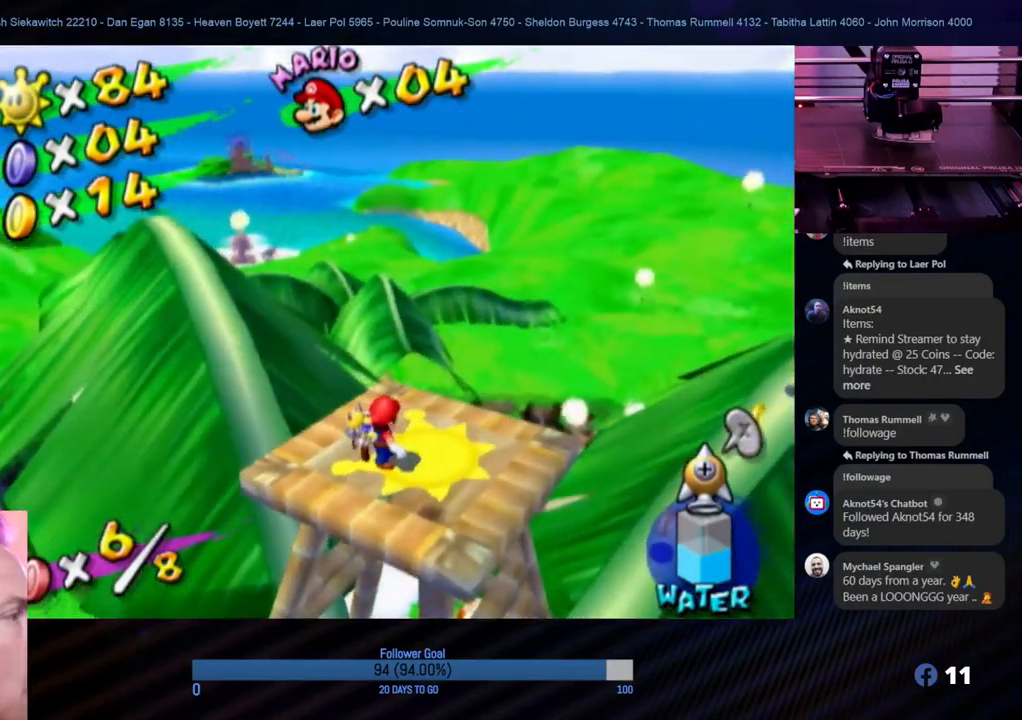
{"buttons": [], "left_stick": "center", "right_stick": "right", "events": [[300, "right_stick", "right"]]}
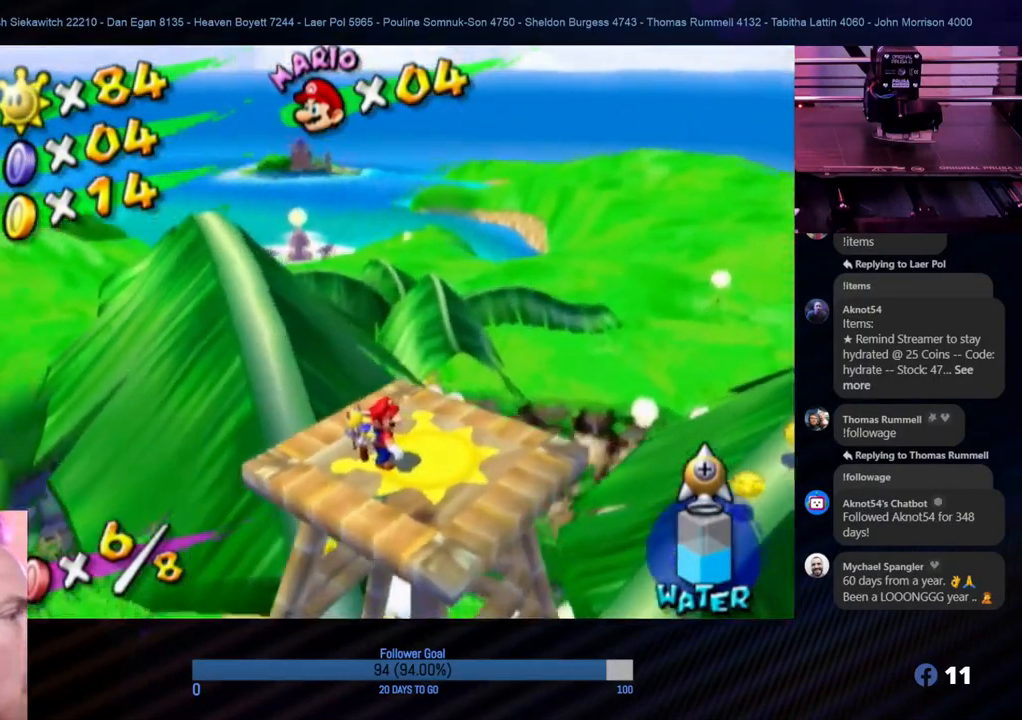
{"buttons": [], "left_stick": "center", "right_stick": "center", "events": [[67, "right_stick", "center"]]}